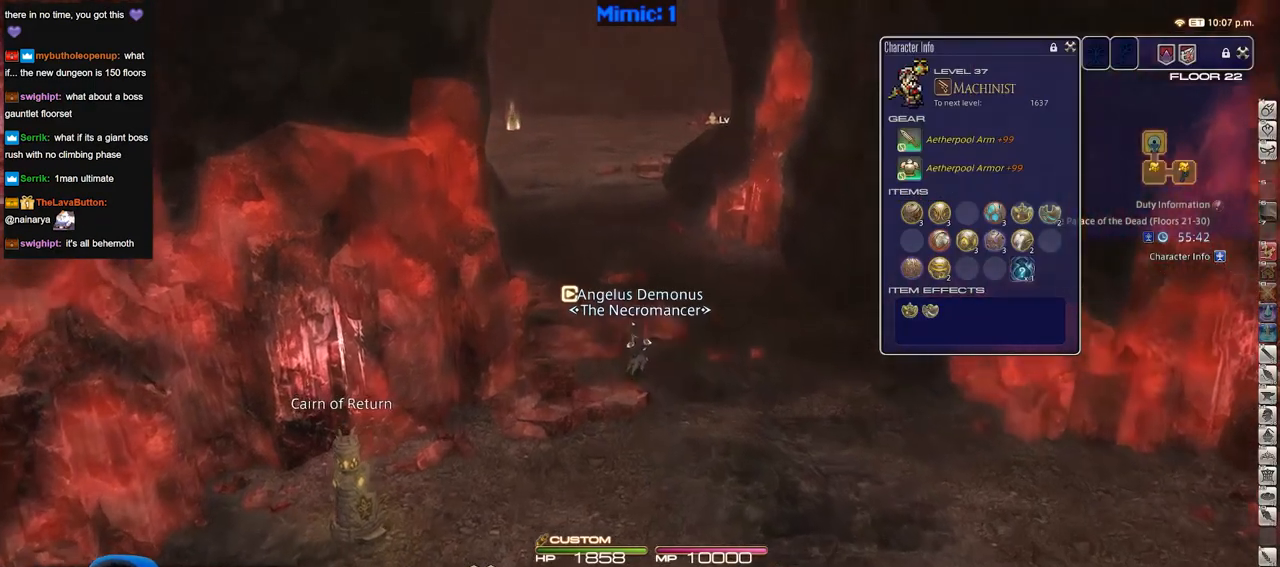
Gameplay with keyboard; each line is a JSON object with the keys held at the frame after it. "events" lists presses ("down") and releases ("up") of "a", "alt_l", "alt_r", "b", "c", "caps_lock", "ctrl_l", "ctrl_r", "d", "down", "e", "escape", "f", "f1", "f10", "f11", "f12", "f2", "f3", "f4", "f5", "f6", "f7", "f8", "f9", "g", "h", "i", "j", "k", "l", "left", "m", "n", "o", "p", "q", "r", "right", "s", "shift", "space", "super", "t", "tab", "u", "up", "v", "w", "x", "y" and "z" between this image and that frame as [ms after this image, input, new state], when the widget could be followed in between. No other keys are recorded. Mouse input is not recorded.
{"keys": ["f3", "w"], "events": [[100, "space", "down"], [250, "space", "up"], [384, "f3", "down"]]}
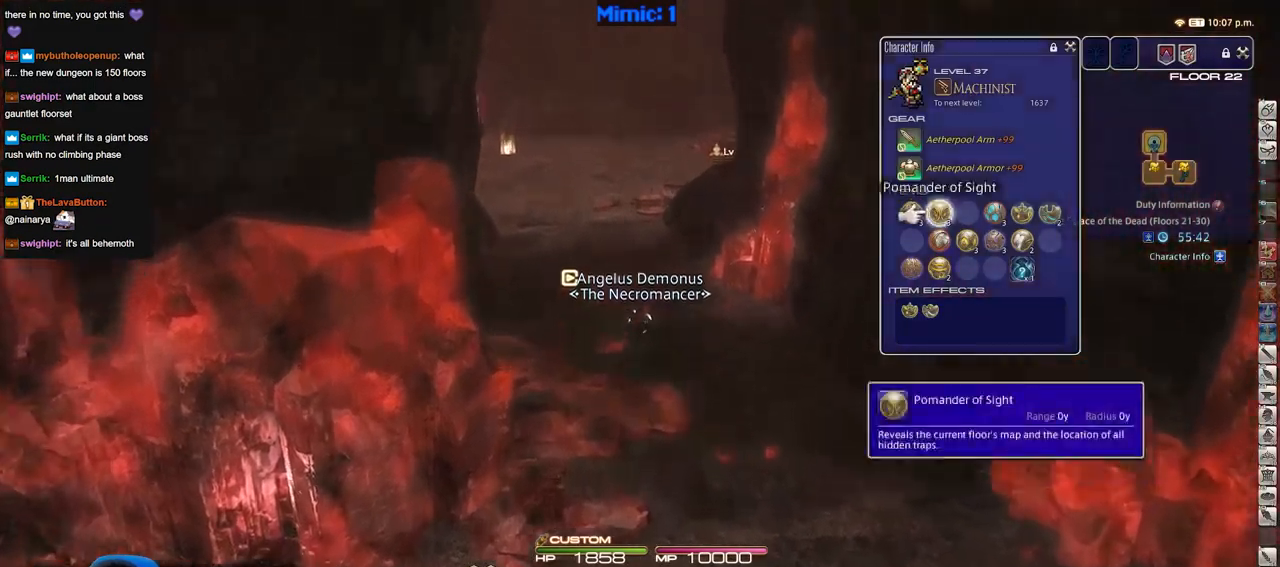
{"keys": ["e", "w"], "events": [[17, "f3", "up"], [217, "e", "down"], [351, "e", "up"], [401, "e", "down"]]}
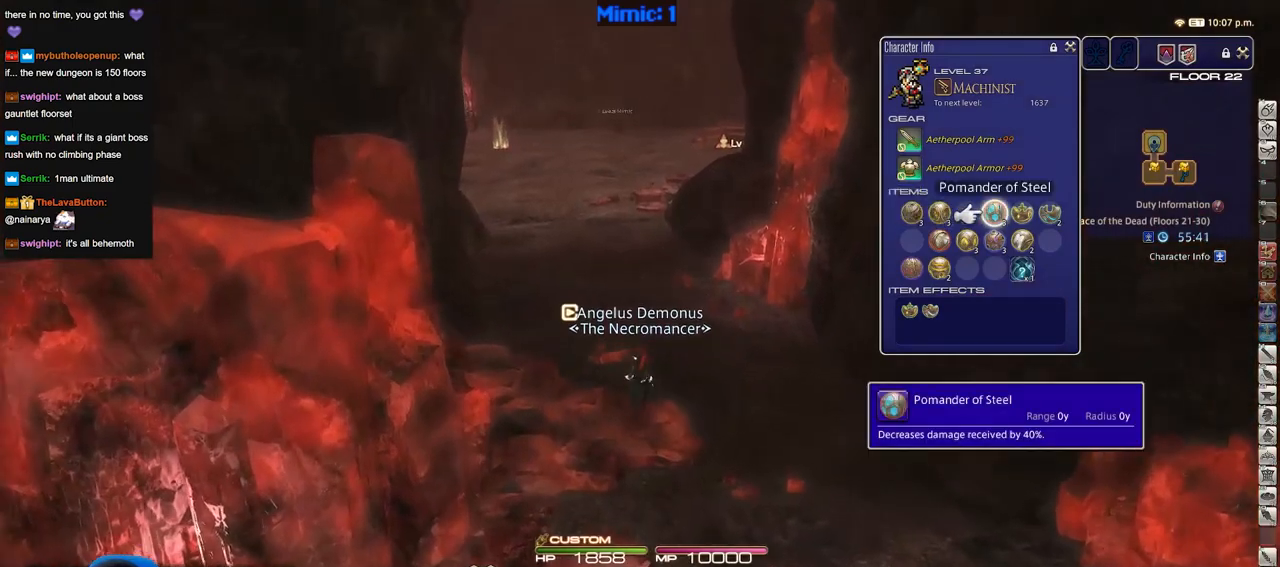
{"keys": ["w"], "events": [[33, "e", "up"]]}
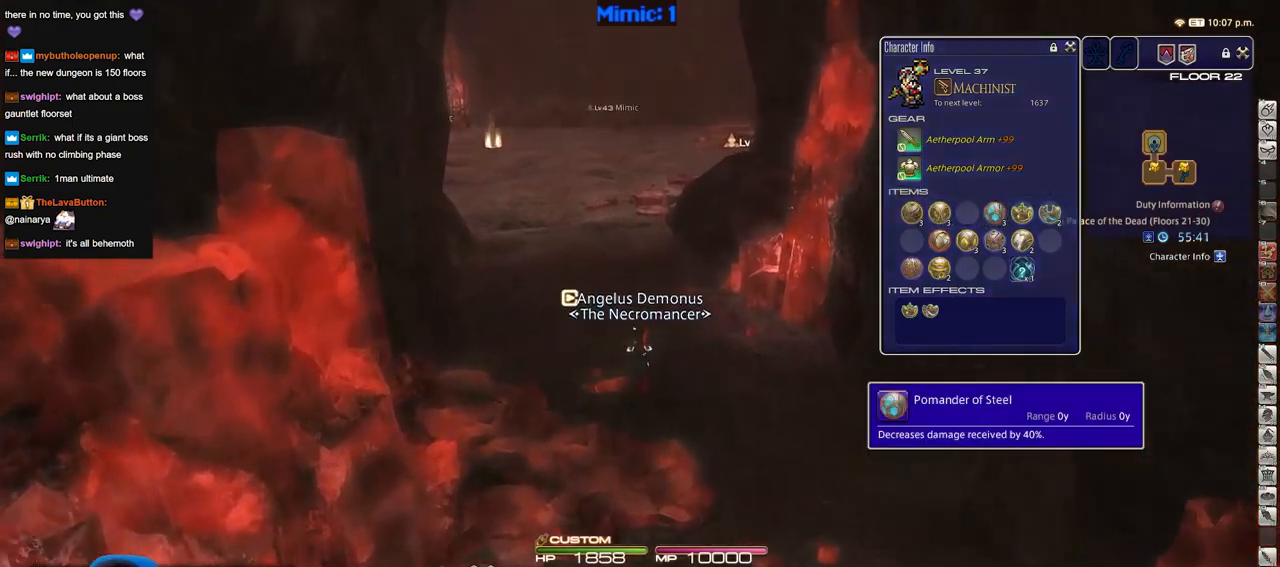
{"keys": ["w"], "events": [[50, "space", "down"], [150, "space", "up"]]}
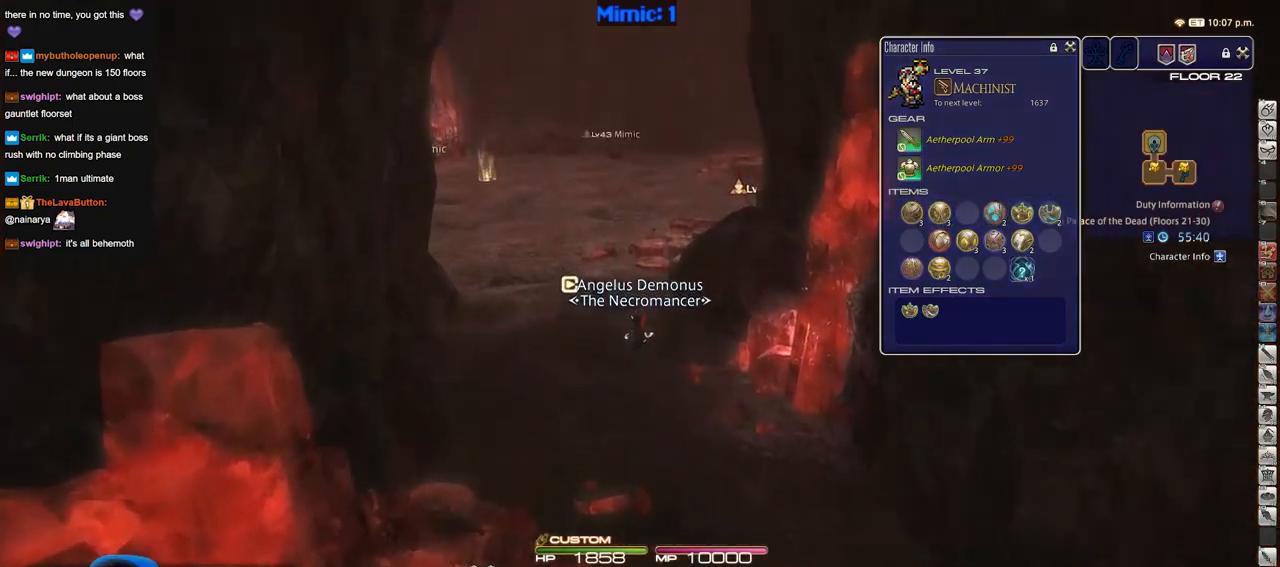
{"keys": ["w"], "events": [[67, "p", "down"], [250, "p", "up"]]}
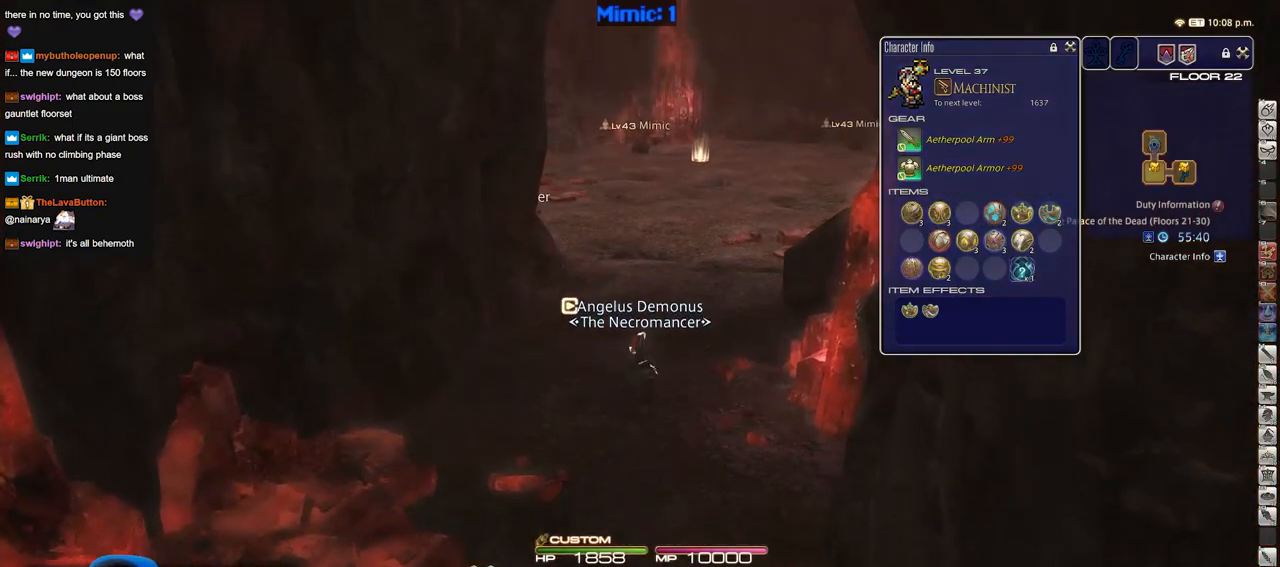
{"keys": ["a"], "events": [[251, "a", "down"], [401, "w", "up"]]}
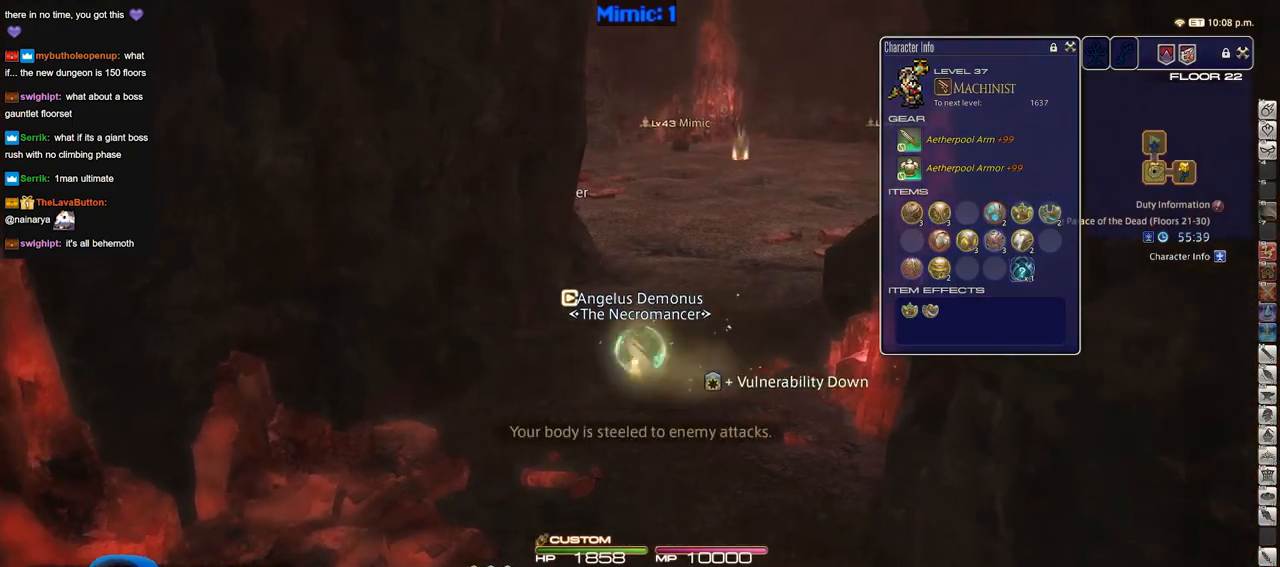
{"keys": [], "events": [[367, "a", "up"]]}
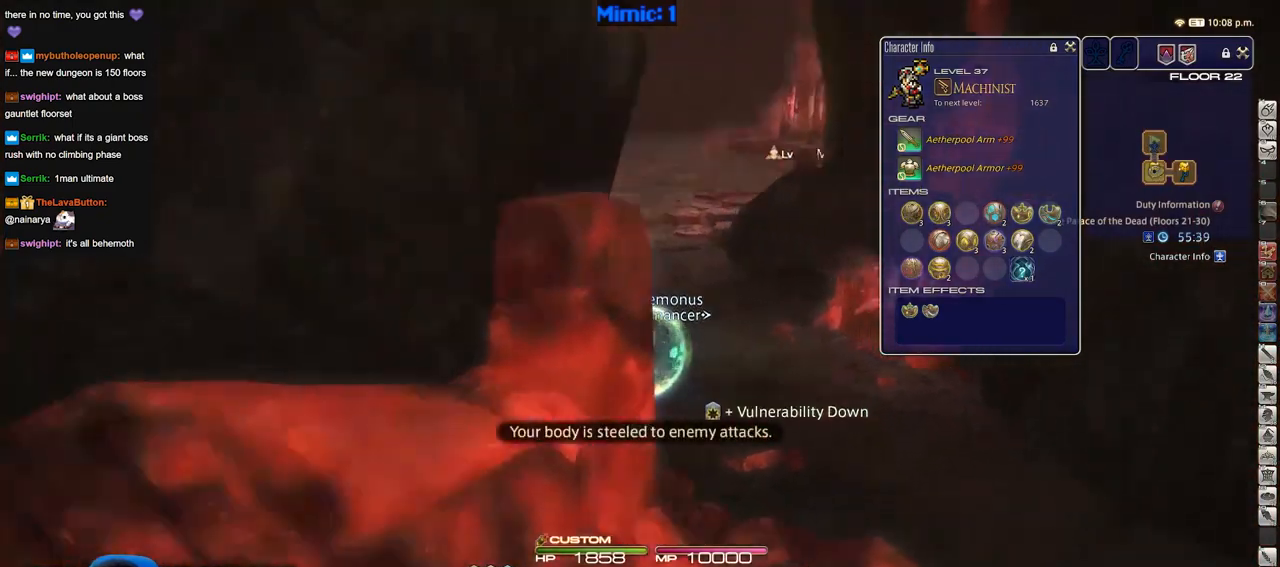
{"keys": [], "events": [[50, "w", "down"], [201, "w", "up"]]}
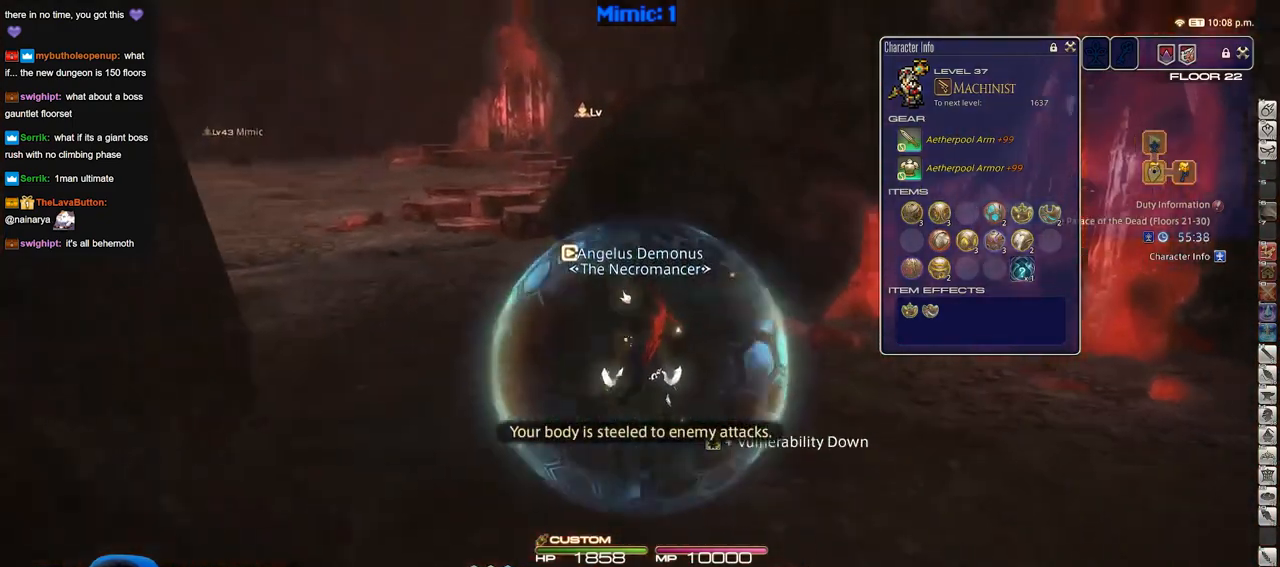
{"keys": ["a", "w"], "events": [[117, "tab", "down"], [267, "tab", "up"], [400, "a", "down"], [450, "w", "down"]]}
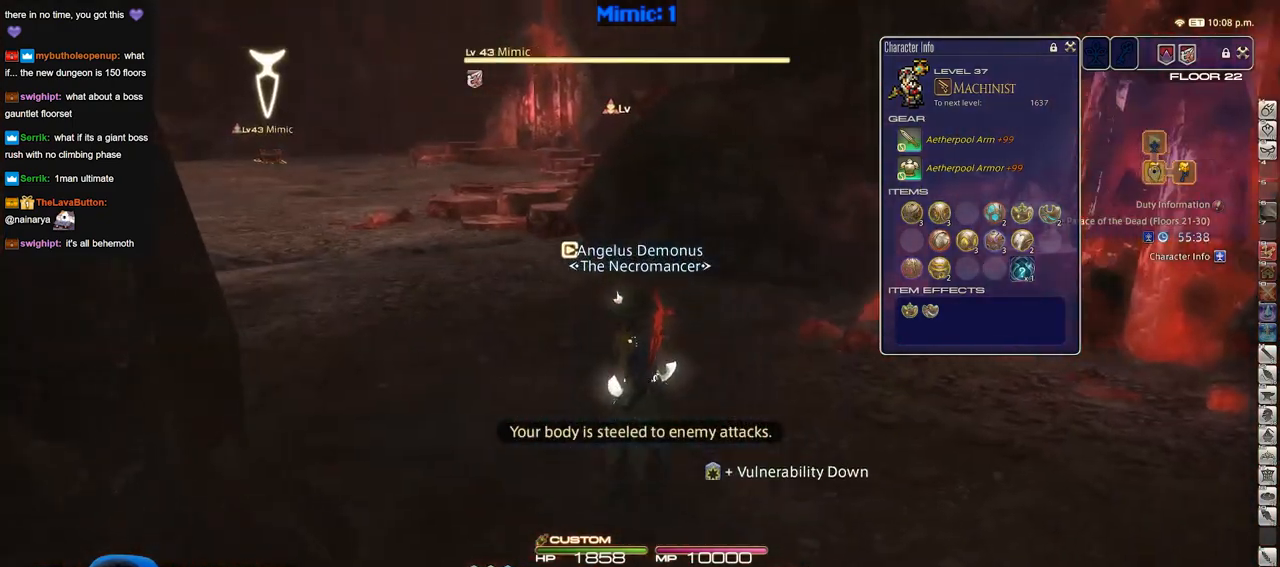
{"keys": [], "events": [[367, "w", "up"], [501, "a", "up"]]}
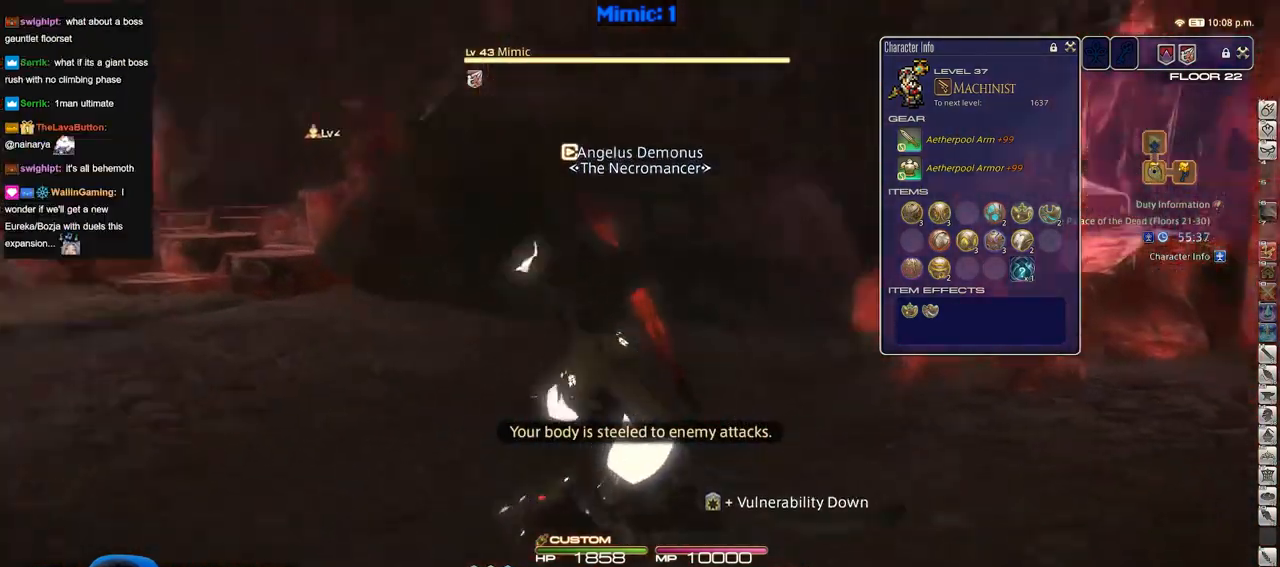
{"keys": ["a"], "events": [[200, "tab", "down"], [283, "tab", "up"], [384, "a", "down"]]}
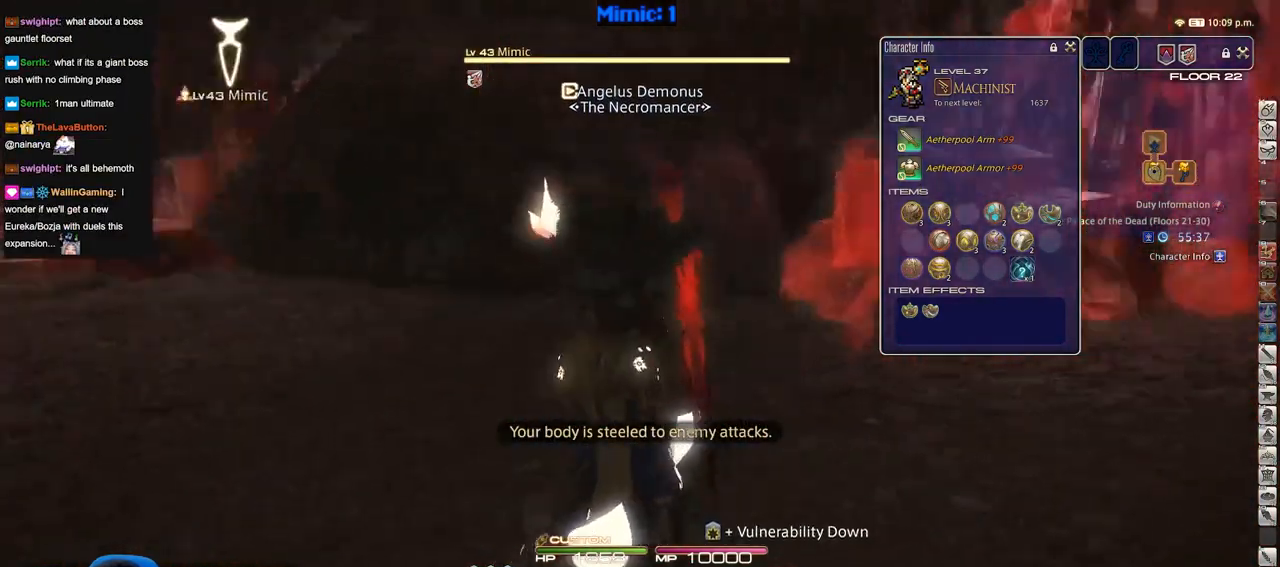
{"keys": [], "events": [[117, "w", "down"], [401, "a", "up"], [401, "w", "up"]]}
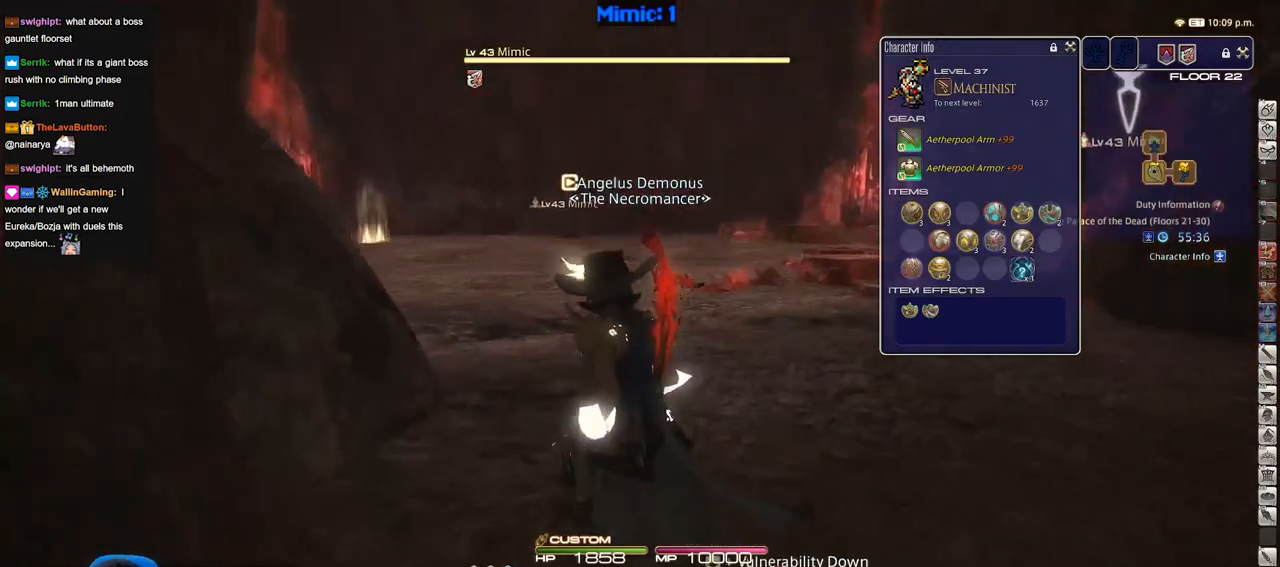
{"keys": ["w"], "events": [[183, "w", "down"], [233, "w", "up"], [283, "w", "down"]]}
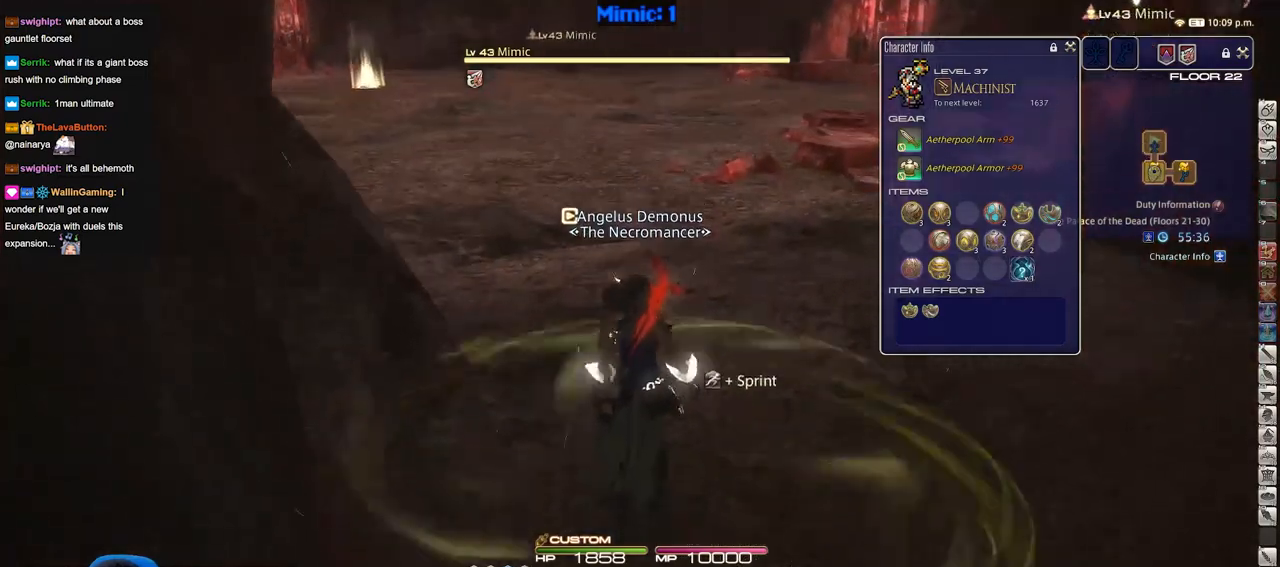
{"keys": ["w"], "events": []}
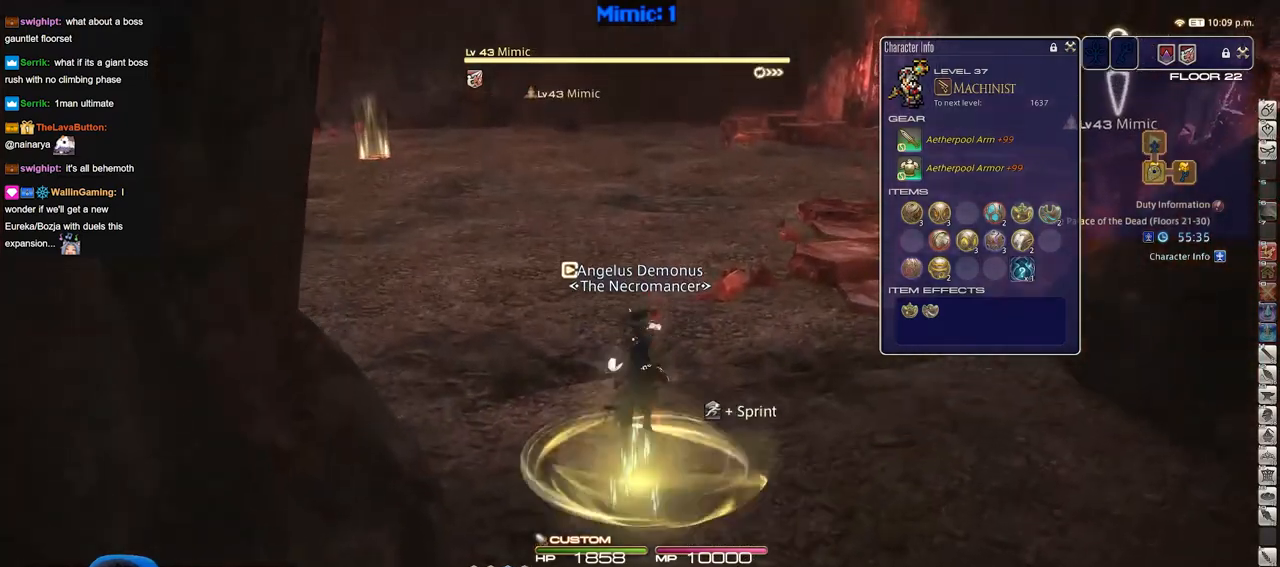
{"keys": ["s"], "events": [[117, "d", "down"], [217, "w", "up"], [250, "p", "down"], [250, "s", "down"], [350, "d", "up"], [350, "p", "up"]]}
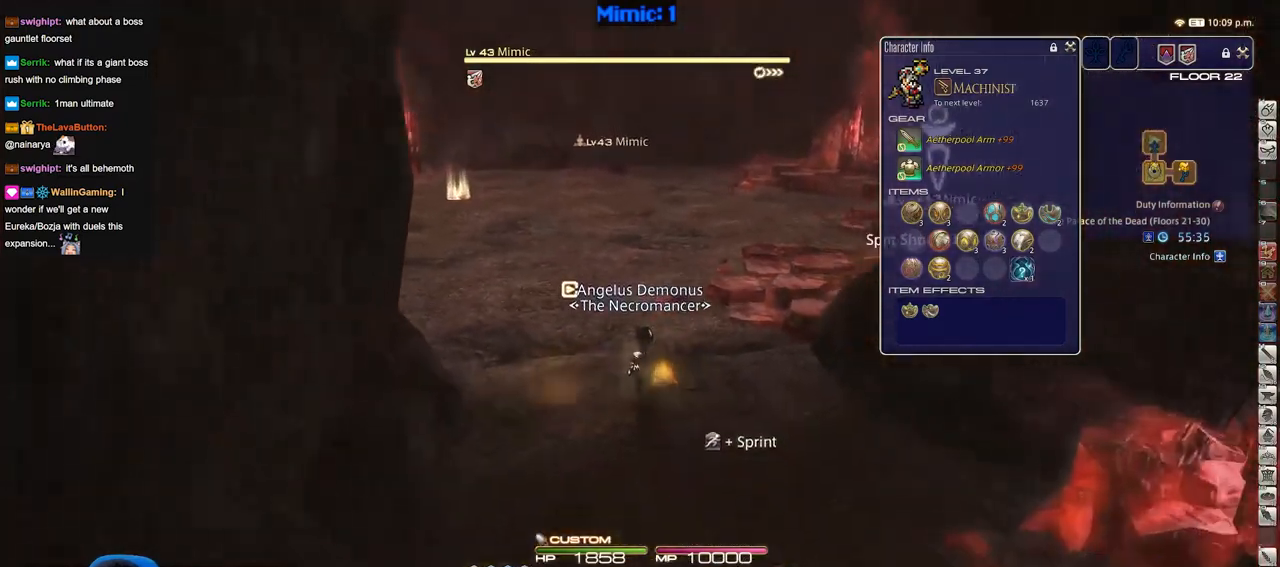
{"keys": ["d", "s"], "events": [[367, "p", "down"], [417, "d", "down"], [501, "p", "up"]]}
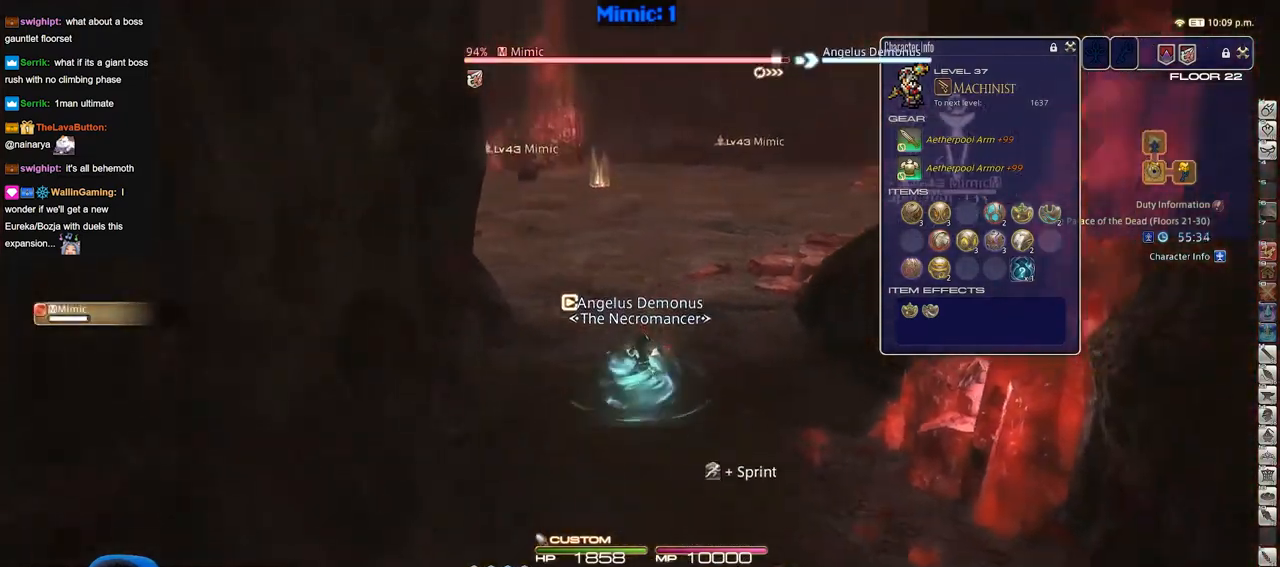
{"keys": ["s"], "events": [[283, "d", "up"]]}
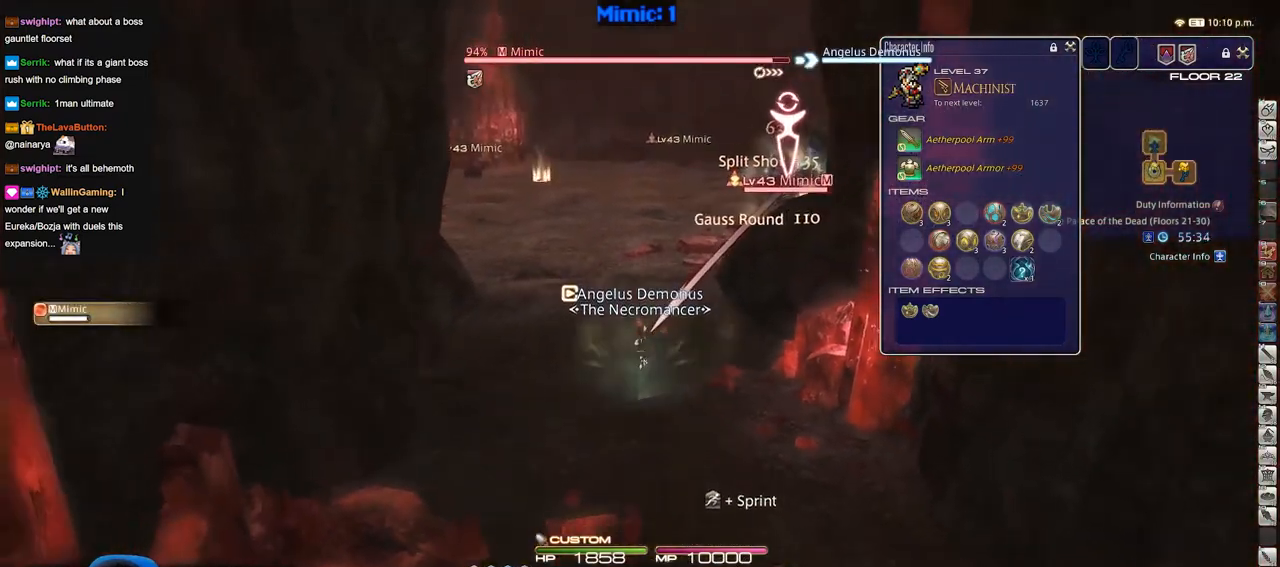
{"keys": ["s"], "events": [[34, "d", "down"], [167, "d", "up"], [167, "p", "down"], [251, "p", "up"]]}
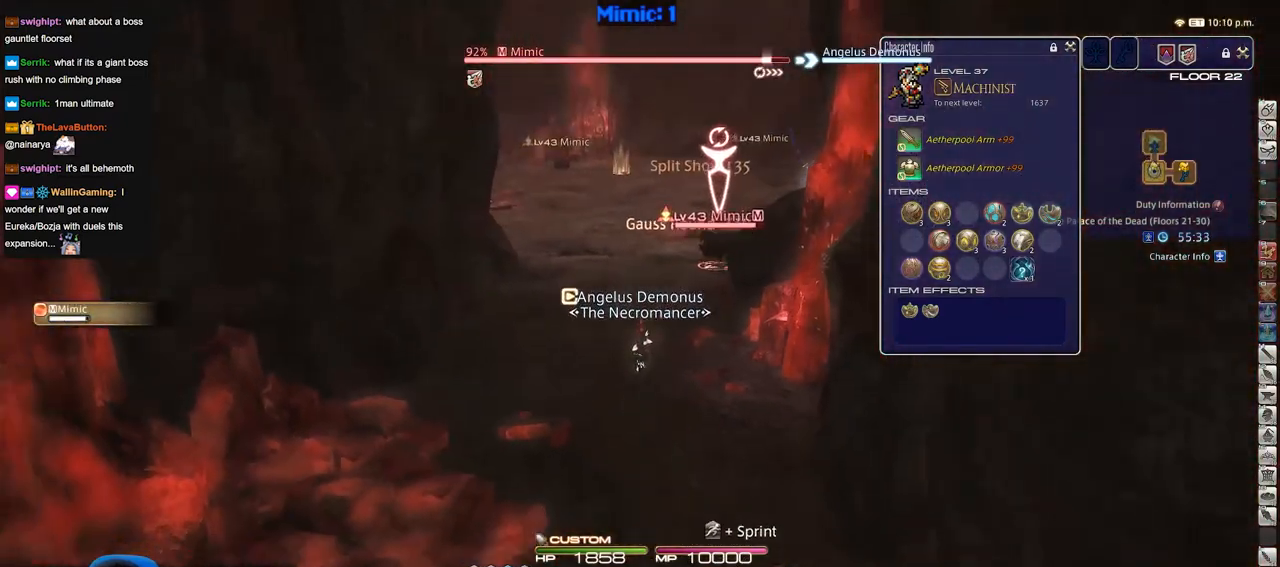
{"keys": ["d", "p", "s"], "events": [[484, "d", "down"], [484, "p", "down"]]}
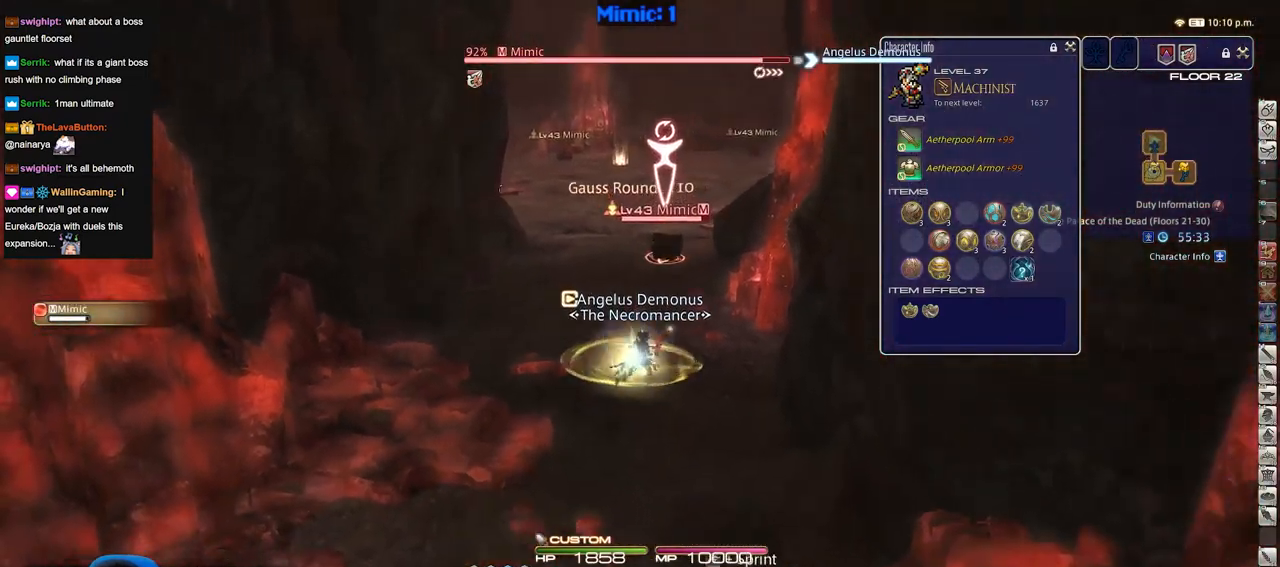
{"keys": ["s"], "events": [[66, "d", "up"], [66, "p", "up"], [166, "alt_r", "down"], [450, "alt_r", "up"]]}
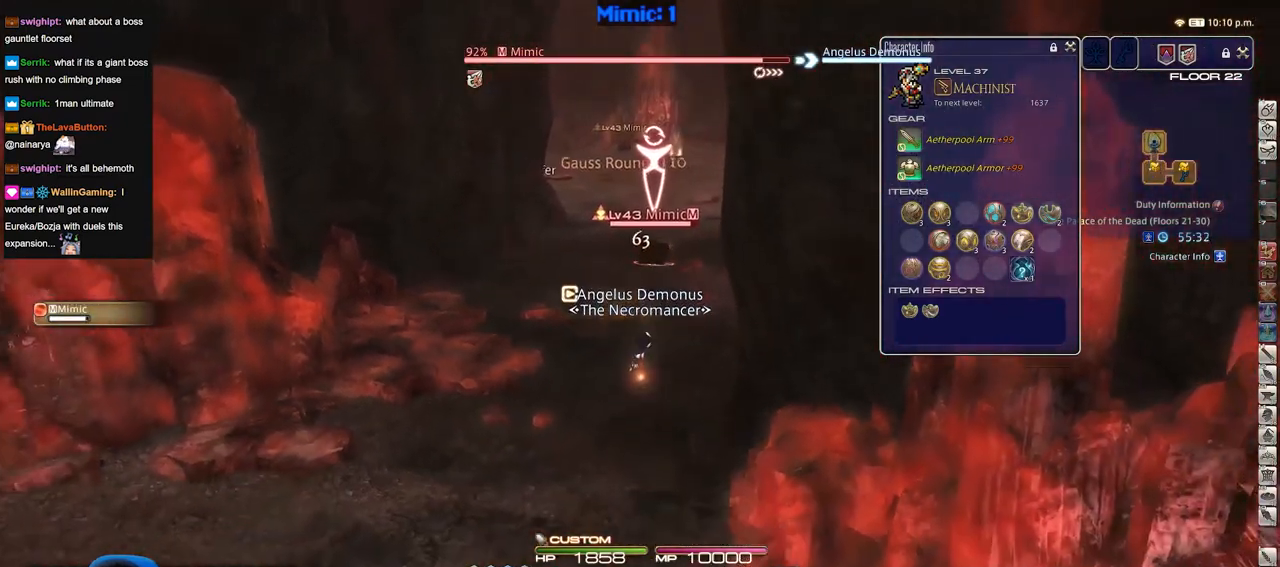
{"keys": ["s"], "events": []}
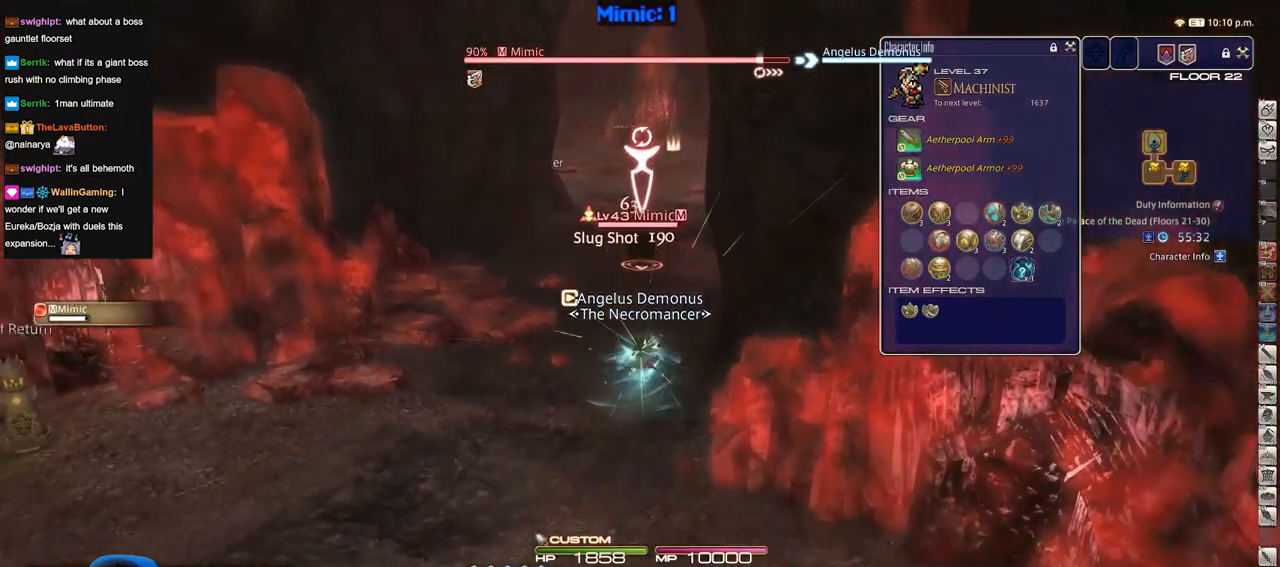
{"keys": ["s"], "events": []}
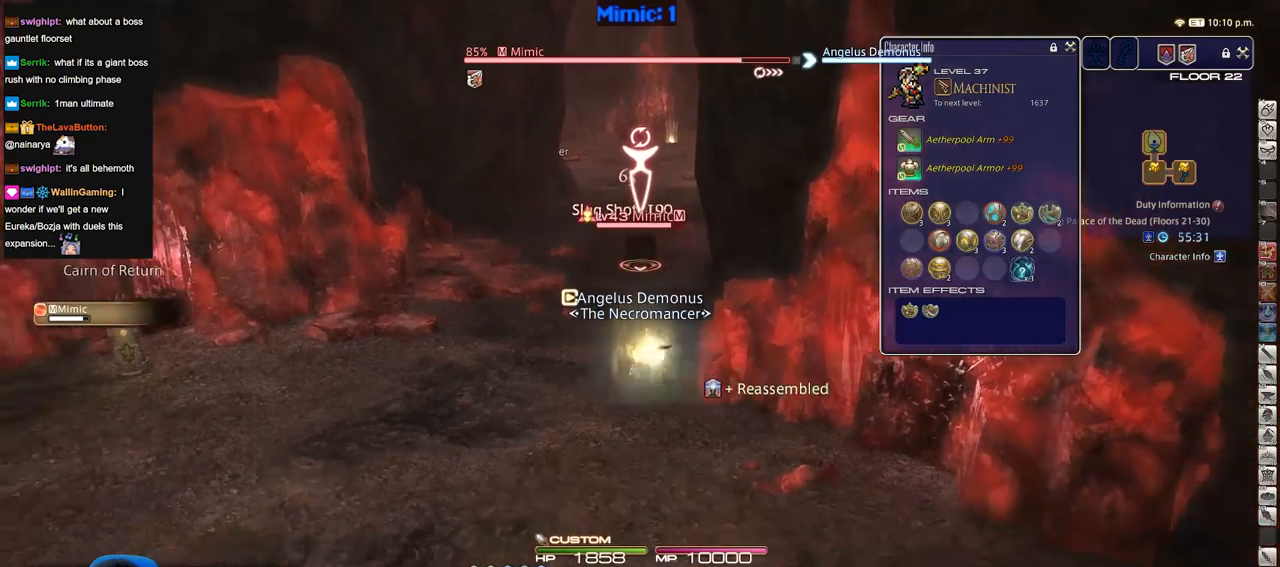
{"keys": ["p", "s"], "events": [[250, "p", "down"], [350, "p", "up"], [451, "p", "down"]]}
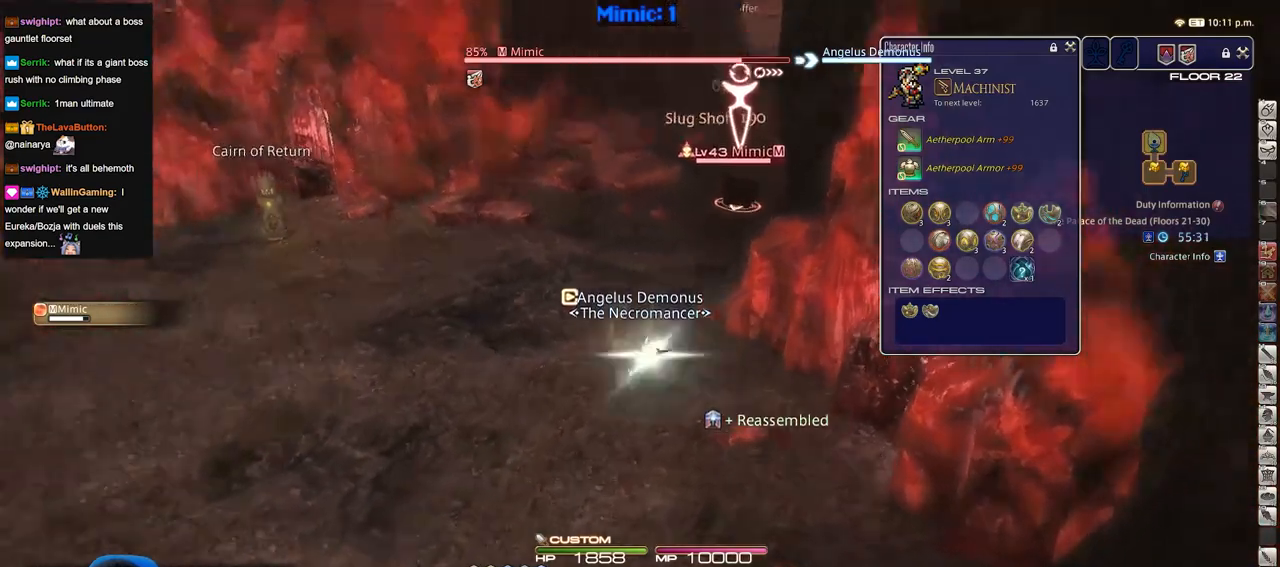
{"keys": ["d", "s"], "events": [[33, "p", "up"], [417, "d", "down"]]}
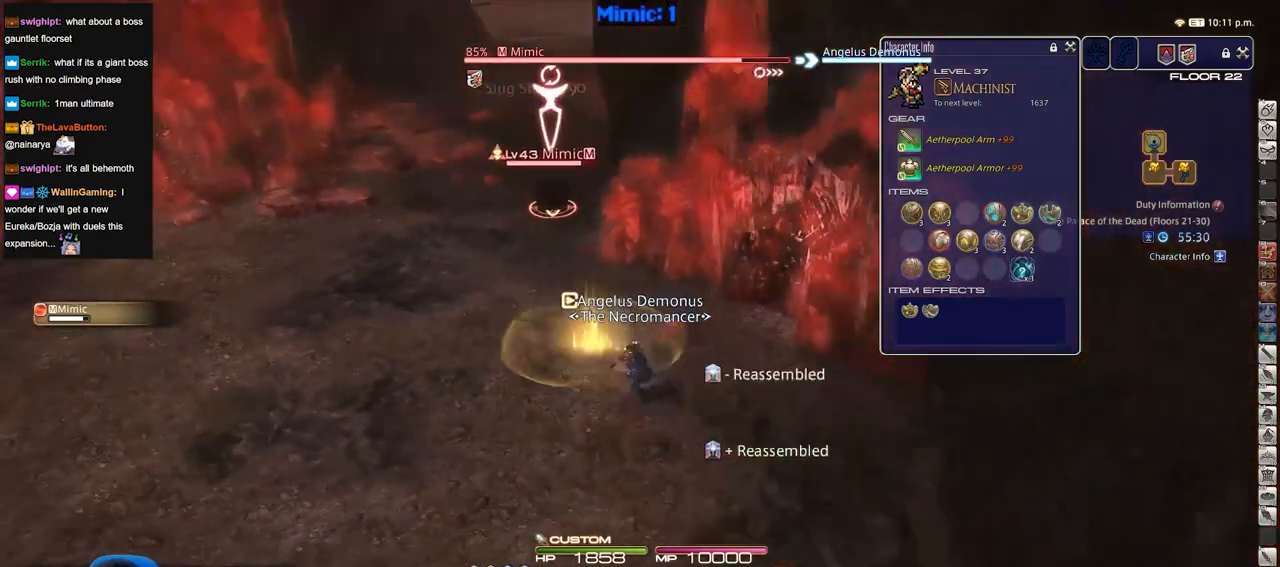
{"keys": ["s"], "events": [[50, "d", "up"]]}
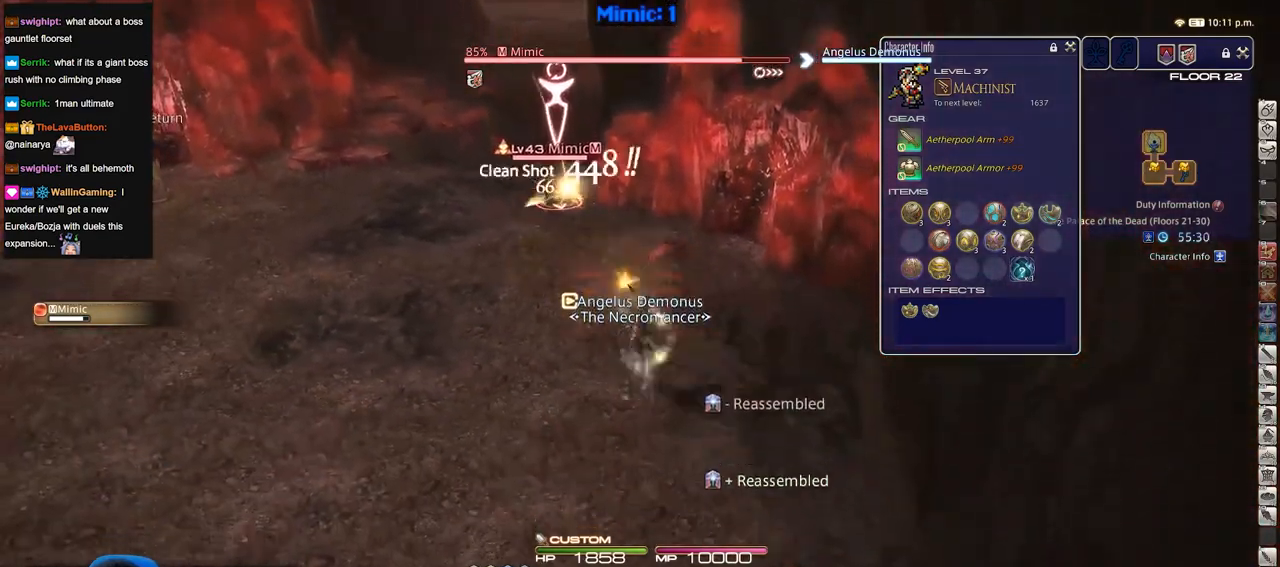
{"keys": ["s"], "events": []}
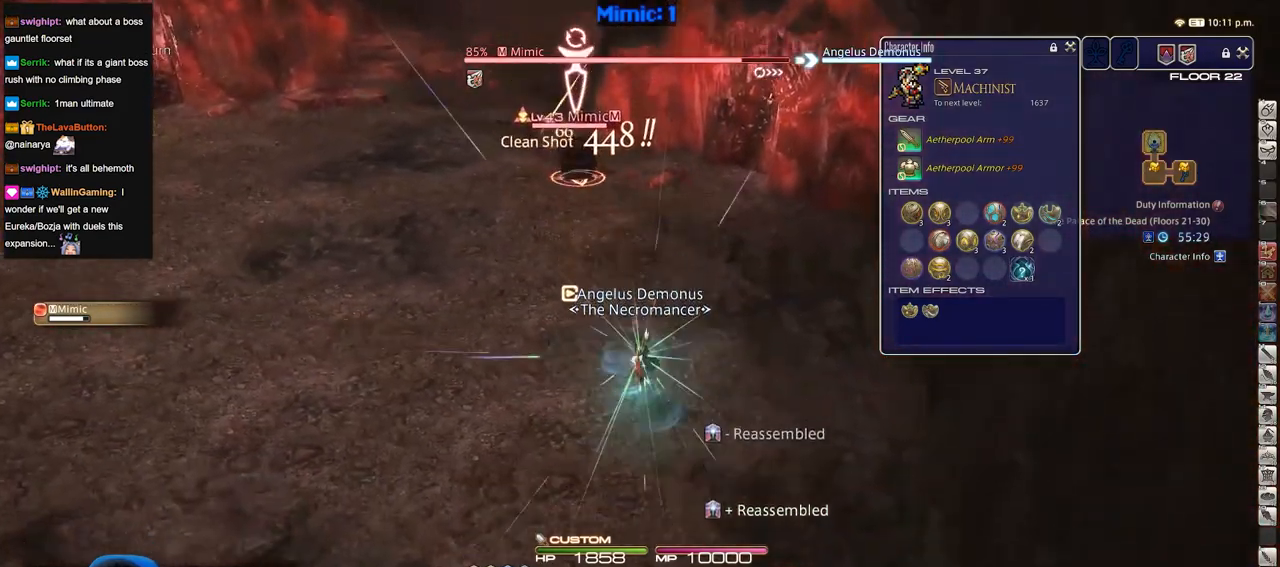
{"keys": ["s"], "events": []}
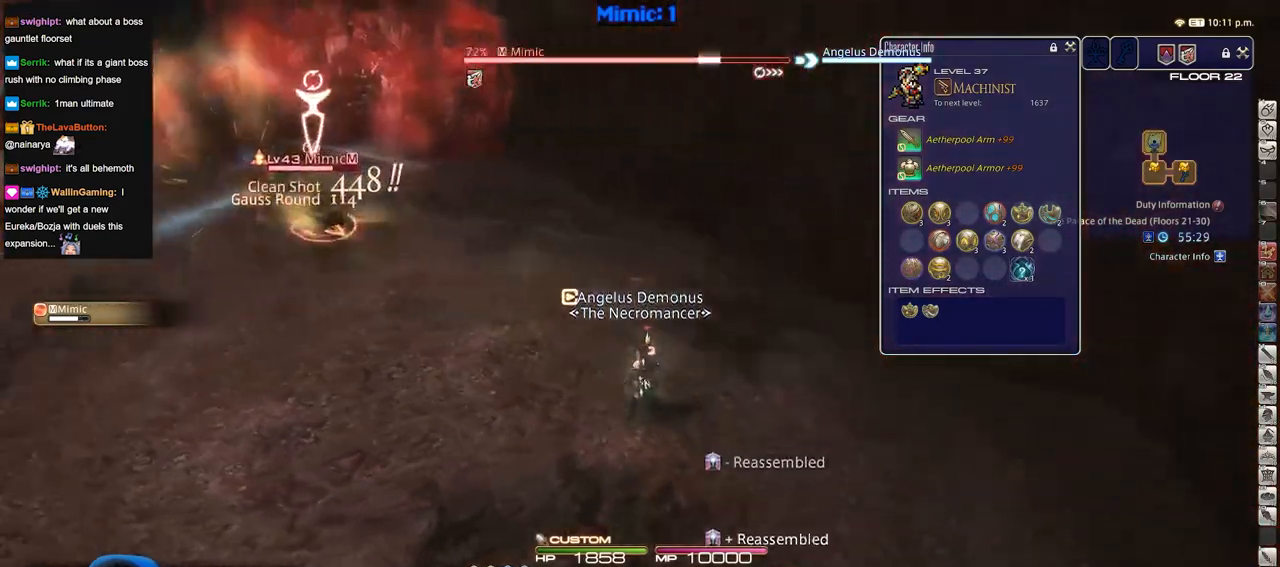
{"keys": ["s"], "events": []}
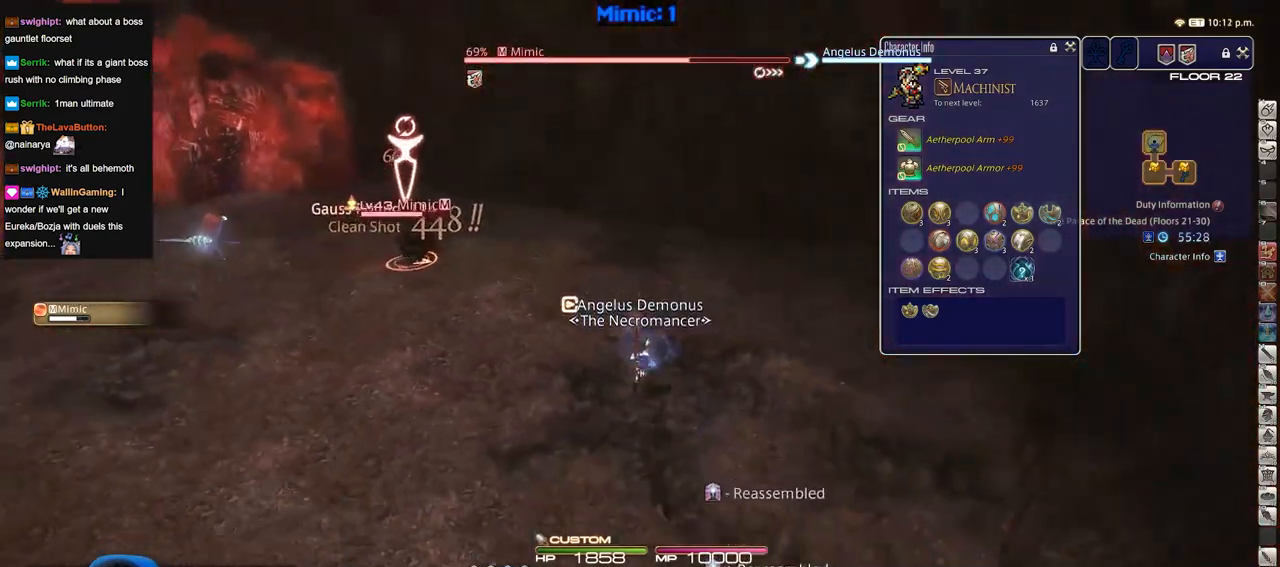
{"keys": ["s"], "events": []}